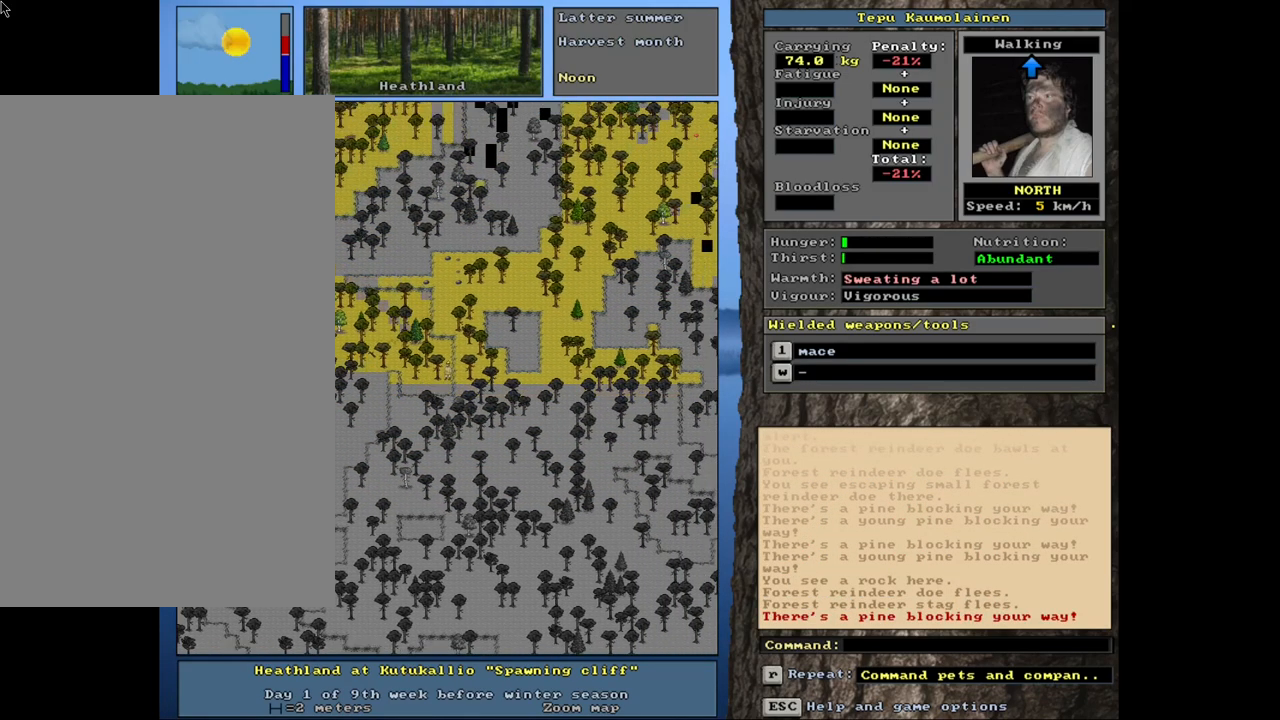
Gameplay with keyboard and mouse; each line is a JSON object with the keys and mouse buttons held at the frame after it. "events" lists presses ("down") and releases ("up") of ".", "/", "0", "1", "2", "3", "4", "5", "6", "7", "8", "9", "a", "alt_l", "alt_r", "b", "backslash", "backspace", "c", "caps_lock", "comma", "ctrl_l", "ctrl_r", "d", "down", "e", "equals", "escape", "f", "f1", "f10", "f11", "f12", "f2", "f3", "f4", "f5", "f6", "f7", "f8", "f9", "g", "h", "i", "j", "k", "l", "lbracket", "left", "minus", "n", "num0", "num1", "num2", "num3", "num4", "num5", "num6", "num7", "num8", "num9", "o", "p", "q", "quote", "r", "rbracket", "return", "right", "s", "semicolon", "shift_l", "shift_r", "space", "super", "t", "tab", "tilde", "u", "up", "v", "w", "x", "y", "z", "mouse_left", "mouse_wheel", "mouse_right", "mouse_mb4" and "mouse_mb5" between this image and that frame as [ms after this image, input, new state], when the widget could be followed in between. "mouse_left", "mouse_wheel", "mouse_right", "mouse_mb4", "mouse_mb5" = the "left", "wheel", "right", "mb4", "mb5" buttons of the "mouse" list. No other keys are recorded. "wheel" means that the mouse wheel is clicked or scrolled. Mouse movement is not recorded. Not read: m.
{"keys": ["ctrl_l"], "mouse": [], "events": [[16, "num8", "down"], [150, "num8", "up"]]}
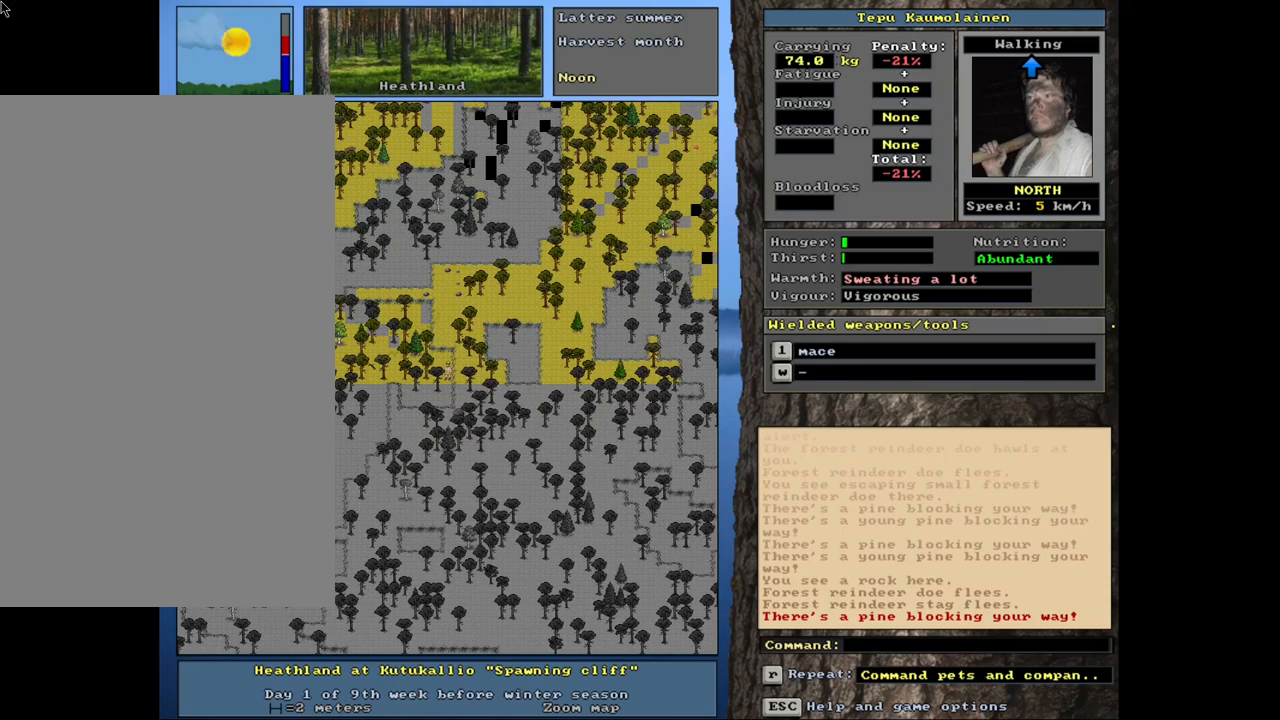
{"keys": ["ctrl_l"], "mouse": [], "events": []}
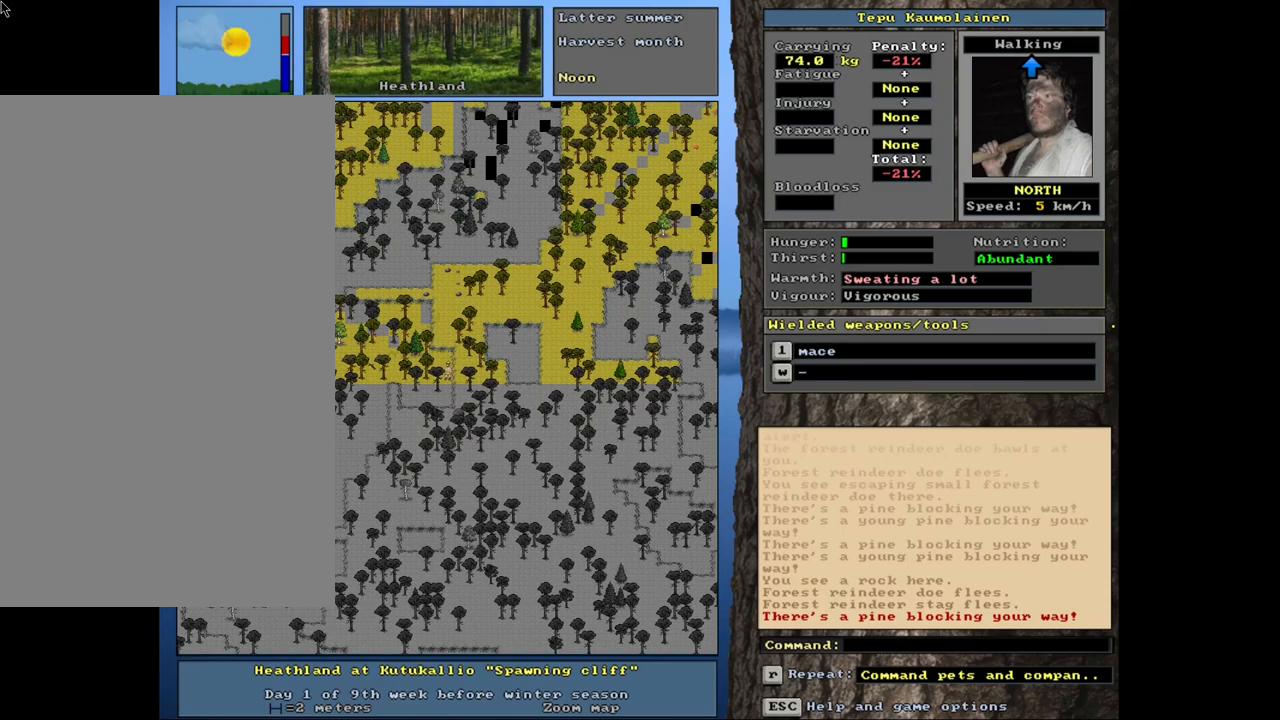
{"keys": ["ctrl_l", "num8"], "mouse": [], "events": [[250, "num7", "down"], [366, "num7", "up"], [466, "num8", "down"]]}
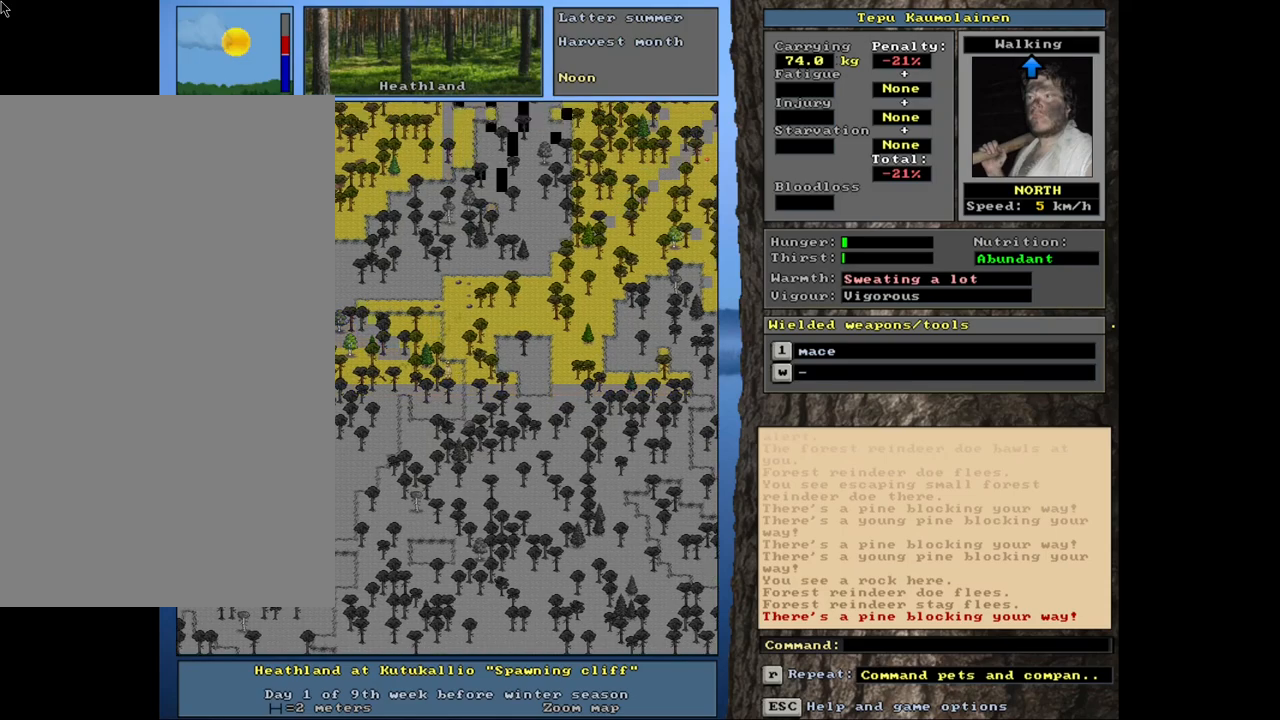
{"keys": ["ctrl_l"], "mouse": [], "events": [[50, "num8", "up"], [150, "num8", "down"], [266, "num8", "up"], [366, "num9", "down"], [466, "num9", "up"]]}
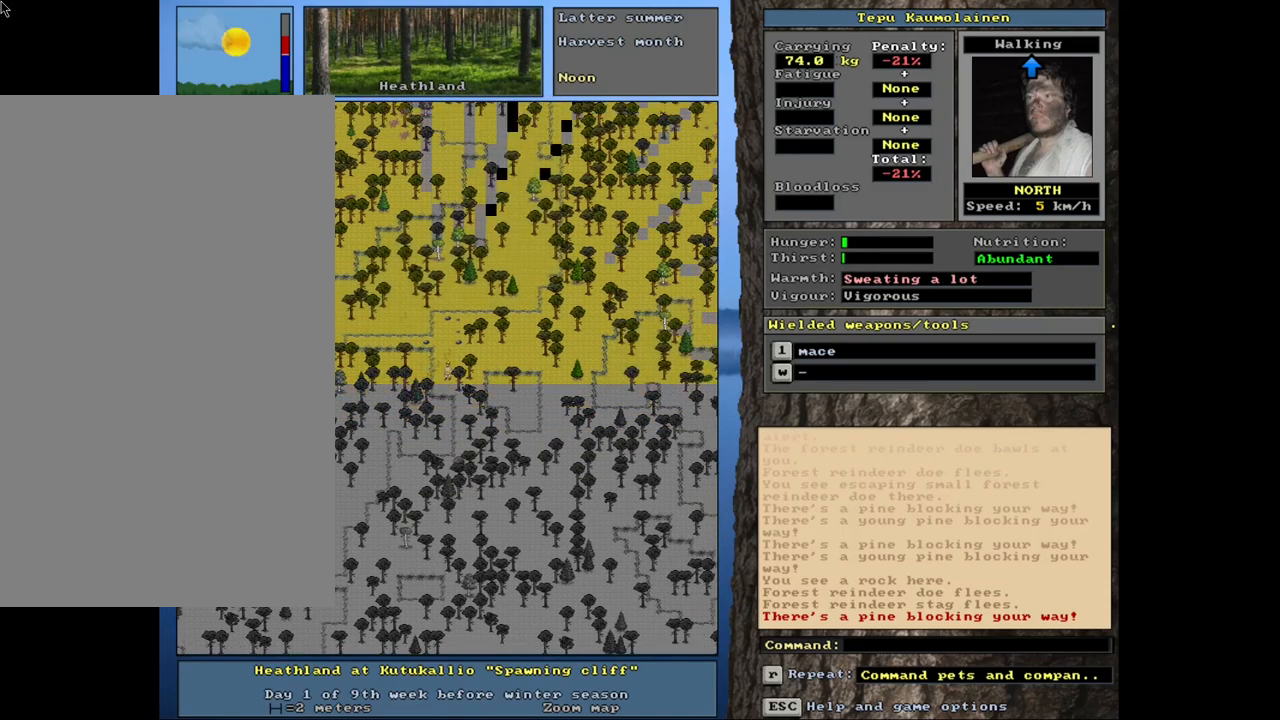
{"keys": ["ctrl_l"], "mouse": [], "events": [[350, "num8", "down"], [450, "num8", "up"]]}
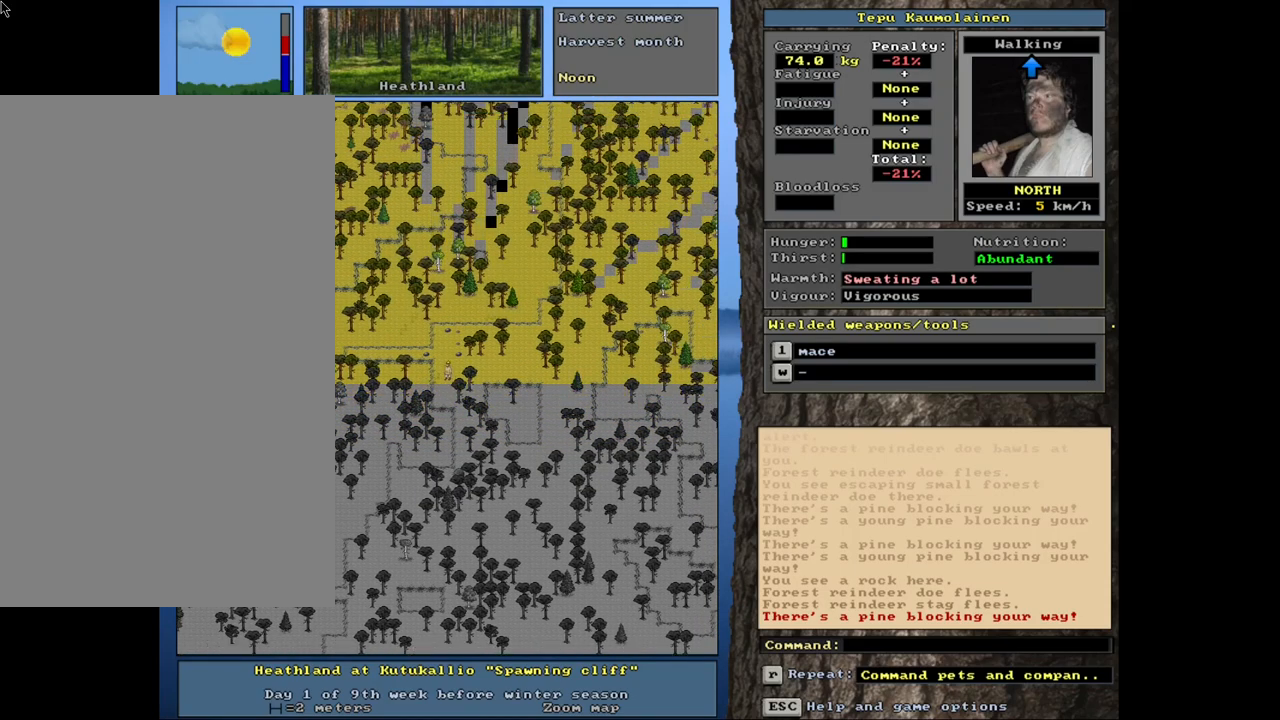
{"keys": ["ctrl_l", "num8"], "mouse": [], "events": [[16, "num9", "down"], [133, "num9", "up"], [483, "num8", "down"]]}
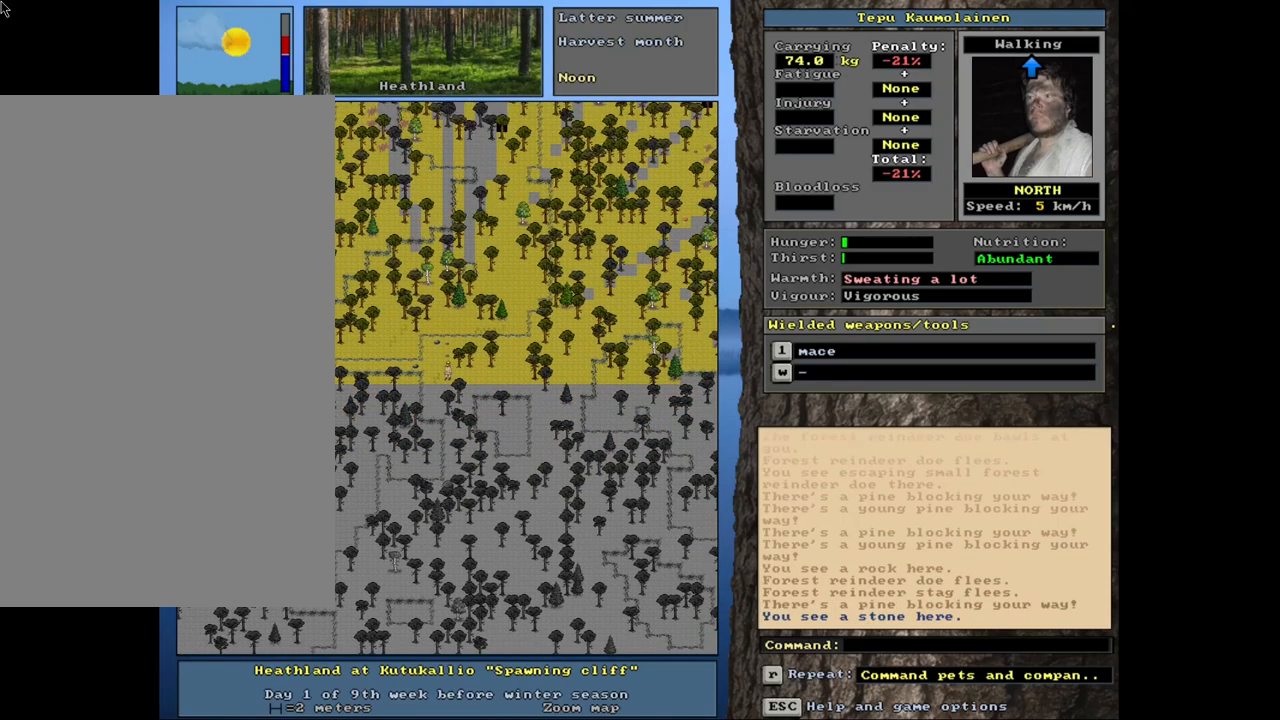
{"keys": ["ctrl_l"], "mouse": [], "events": [[83, "num8", "up"], [133, "num9", "down"], [233, "num9", "up"], [333, "num9", "down"], [383, "num9", "up"]]}
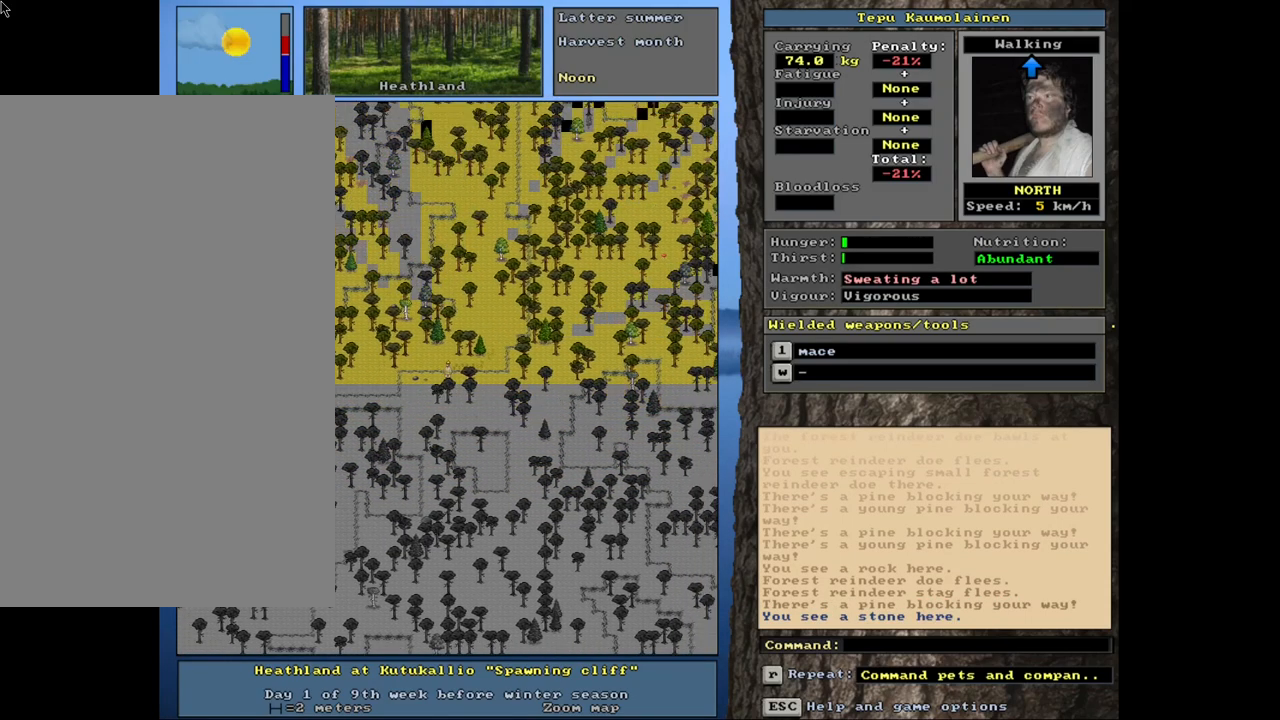
{"keys": ["ctrl_l", "num6"], "mouse": [], "events": [[466, "num6", "down"]]}
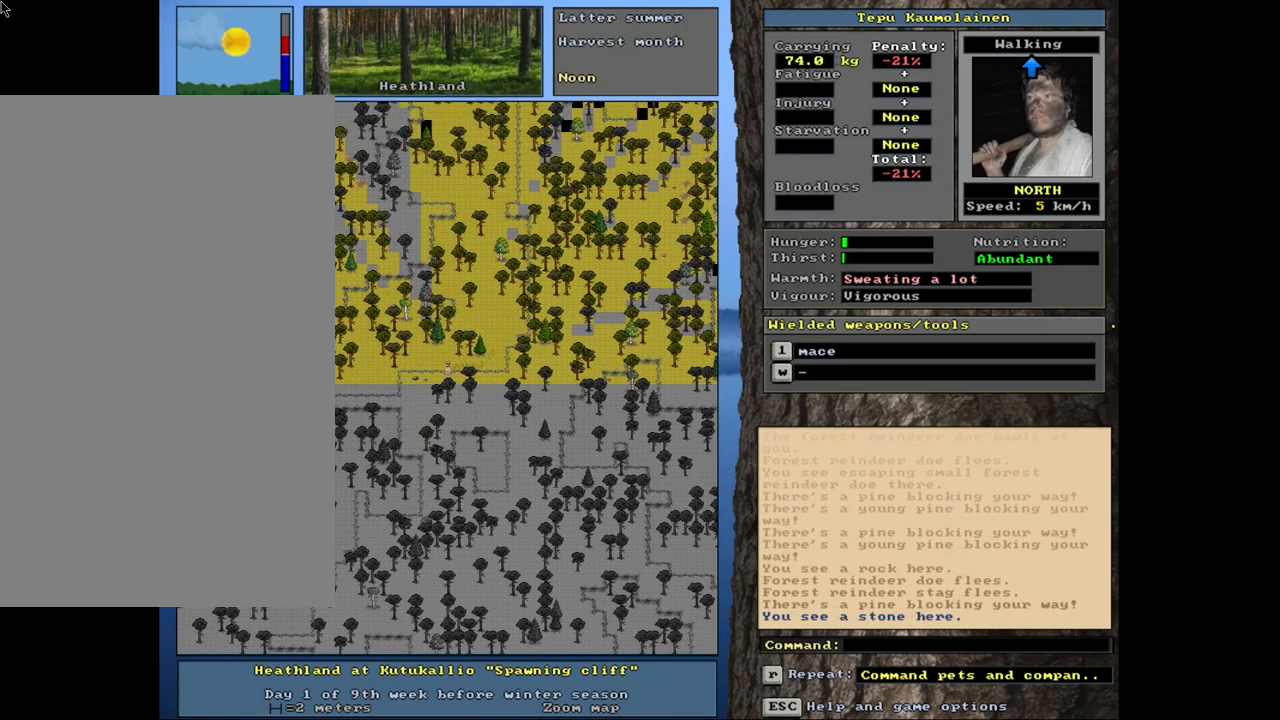
{"keys": ["ctrl_l", "num9"], "mouse": [], "events": [[50, "num6", "up"], [166, "num6", "down"], [233, "num6", "up"], [433, "num9", "down"]]}
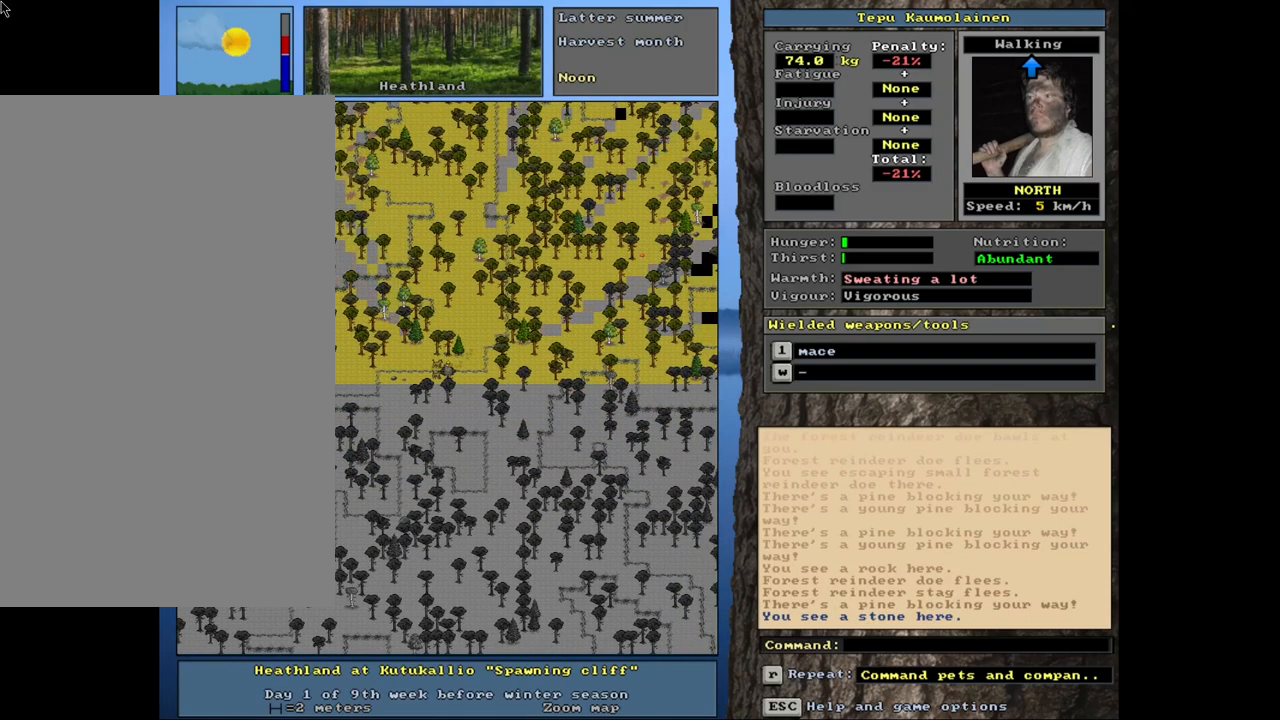
{"keys": ["ctrl_l"], "mouse": [], "events": [[16, "num9", "up"], [100, "num9", "down"], [183, "num9", "up"]]}
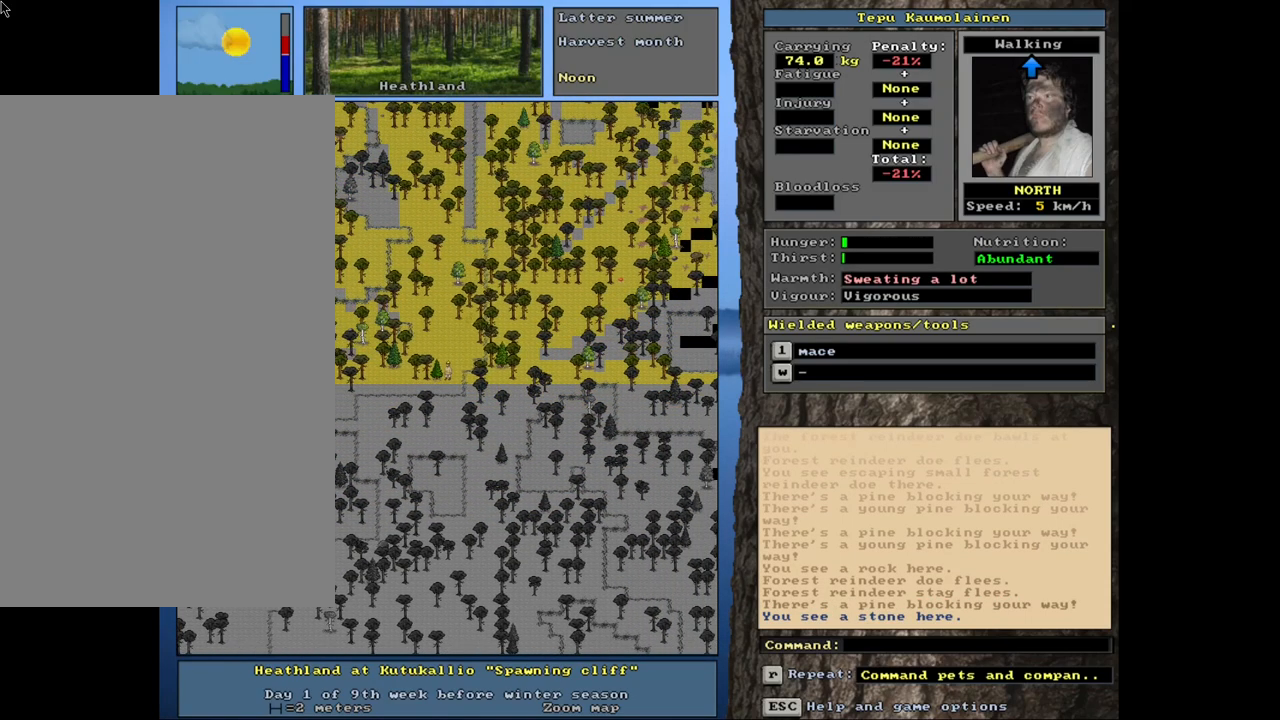
{"keys": ["ctrl_l"], "mouse": [], "events": [[16, "num6", "down"], [133, "num6", "up"], [350, "num6", "down"], [466, "num6", "up"]]}
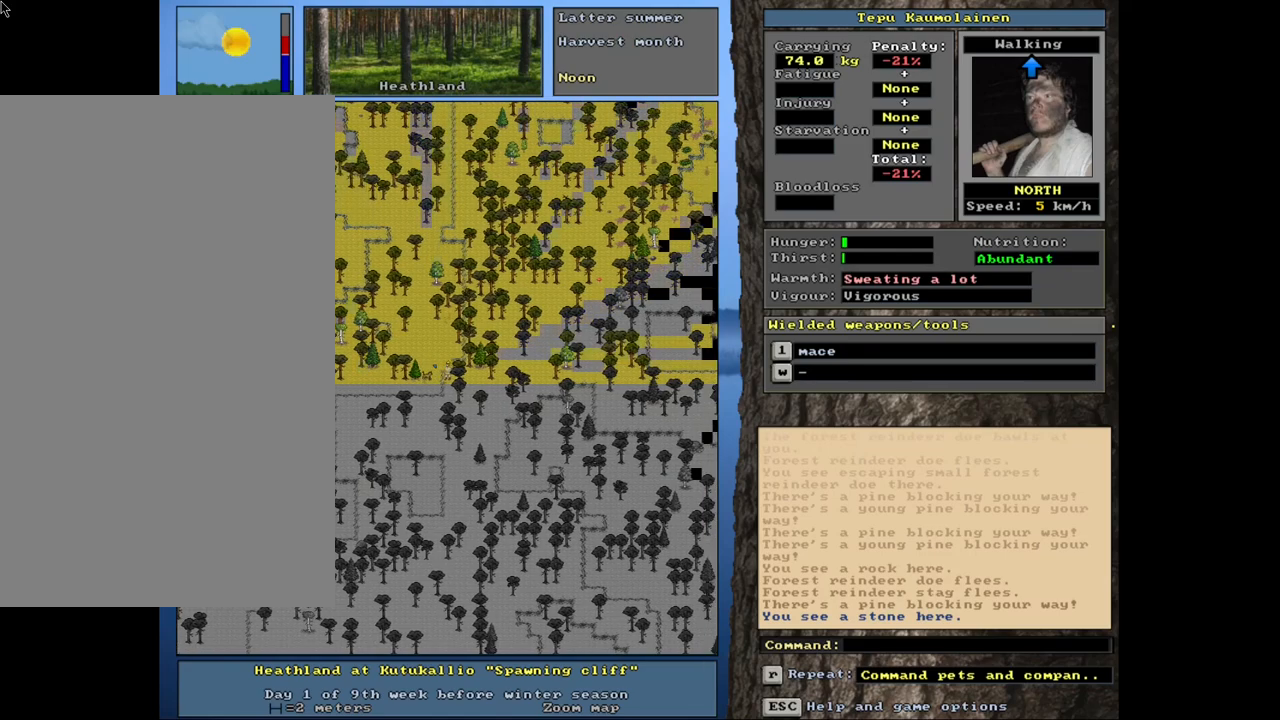
{"keys": ["ctrl_l"], "mouse": [], "events": [[250, "num9", "down"], [366, "num9", "up"]]}
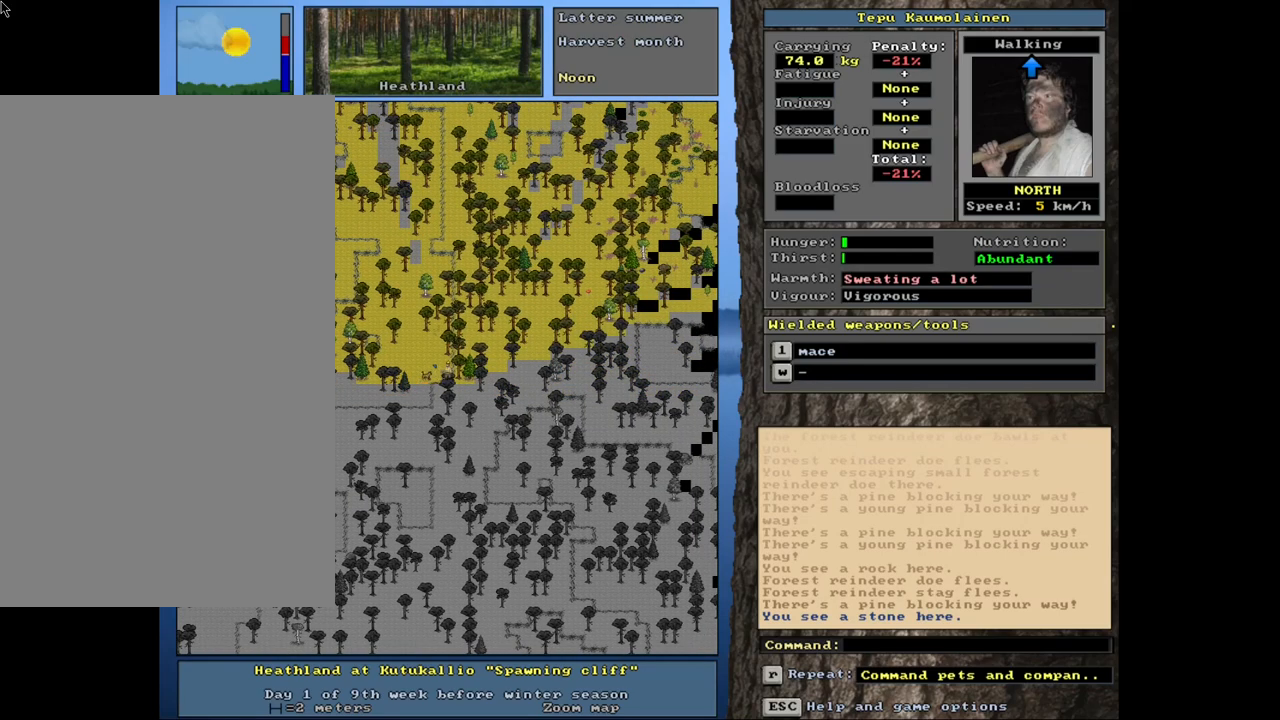
{"keys": ["ctrl_l", "num9"], "mouse": [], "events": [[133, "num9", "down"], [233, "num9", "up"], [483, "num9", "down"]]}
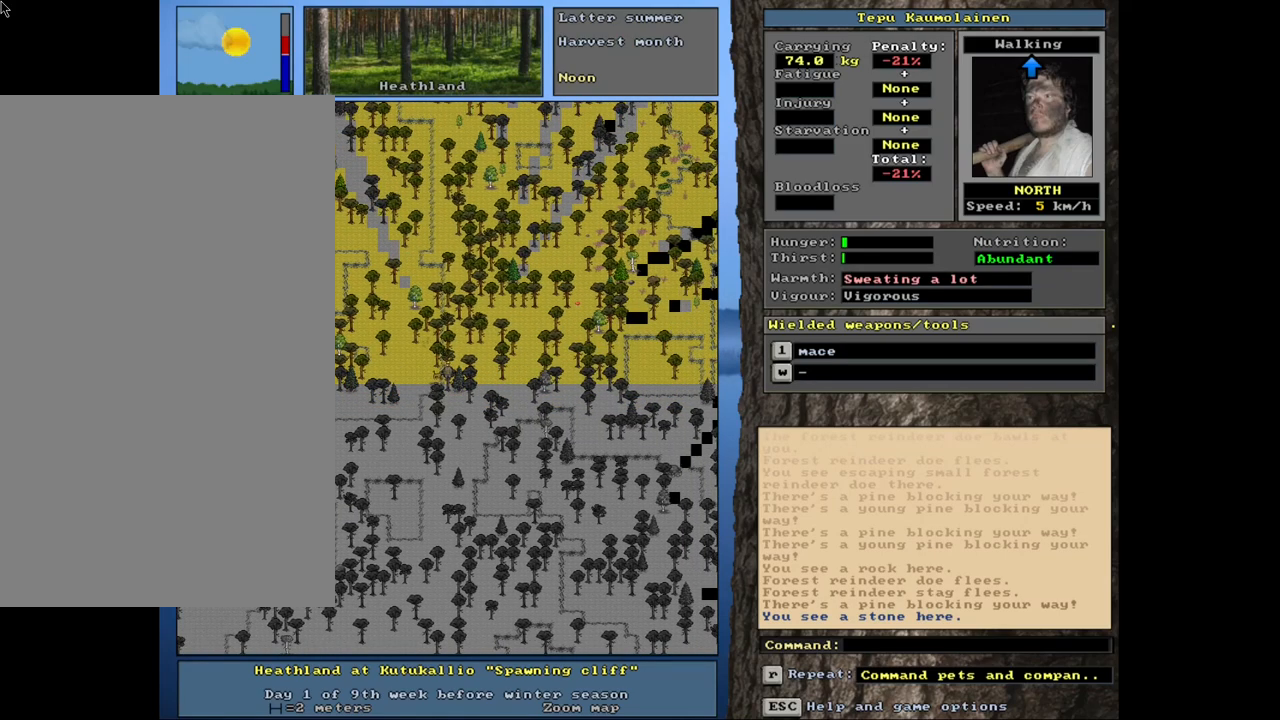
{"keys": ["ctrl_l"], "mouse": [], "events": [[116, "num9", "up"]]}
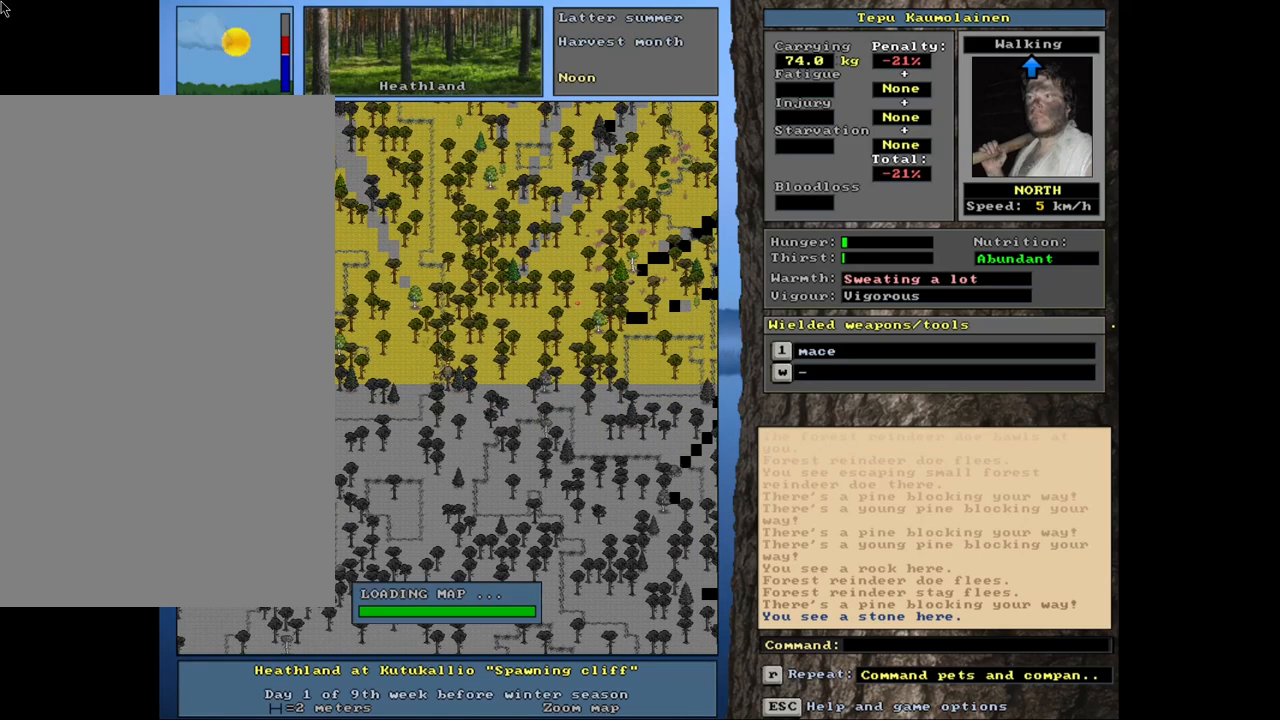
{"keys": ["ctrl_l"], "mouse": [], "events": []}
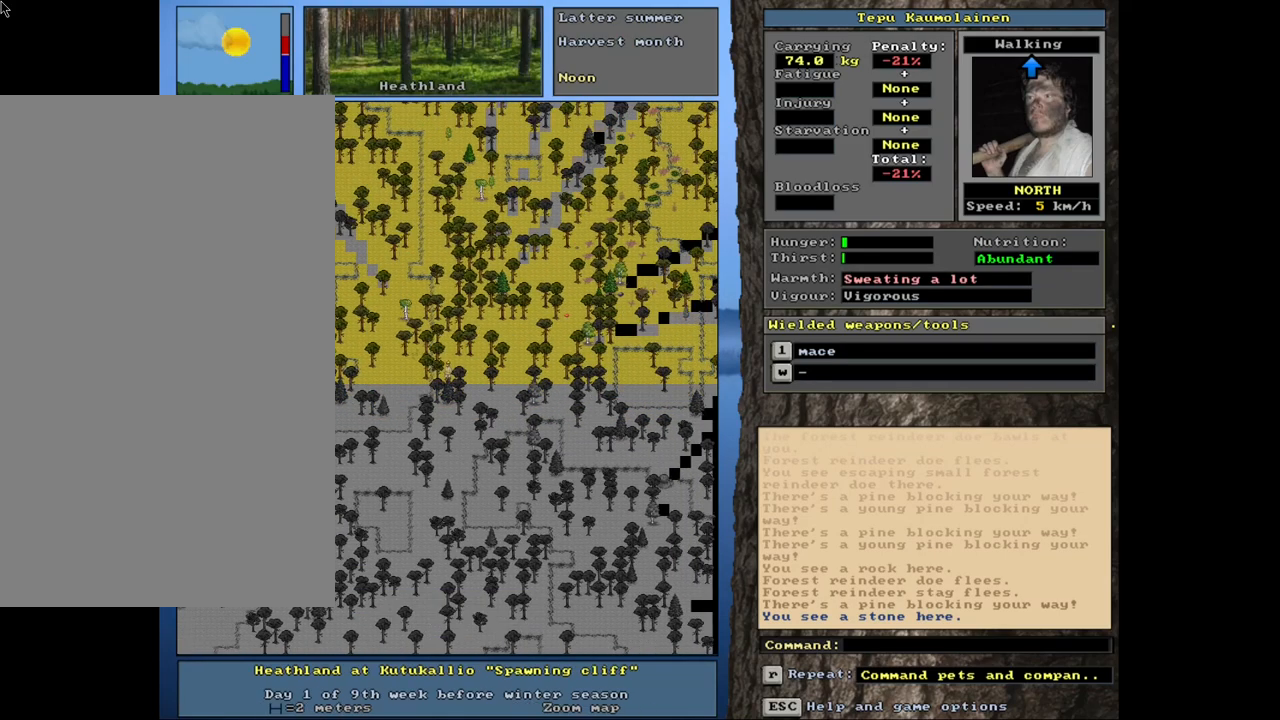
{"keys": ["ctrl_l"], "mouse": [], "events": [[100, "num9", "down"], [216, "num9", "up"]]}
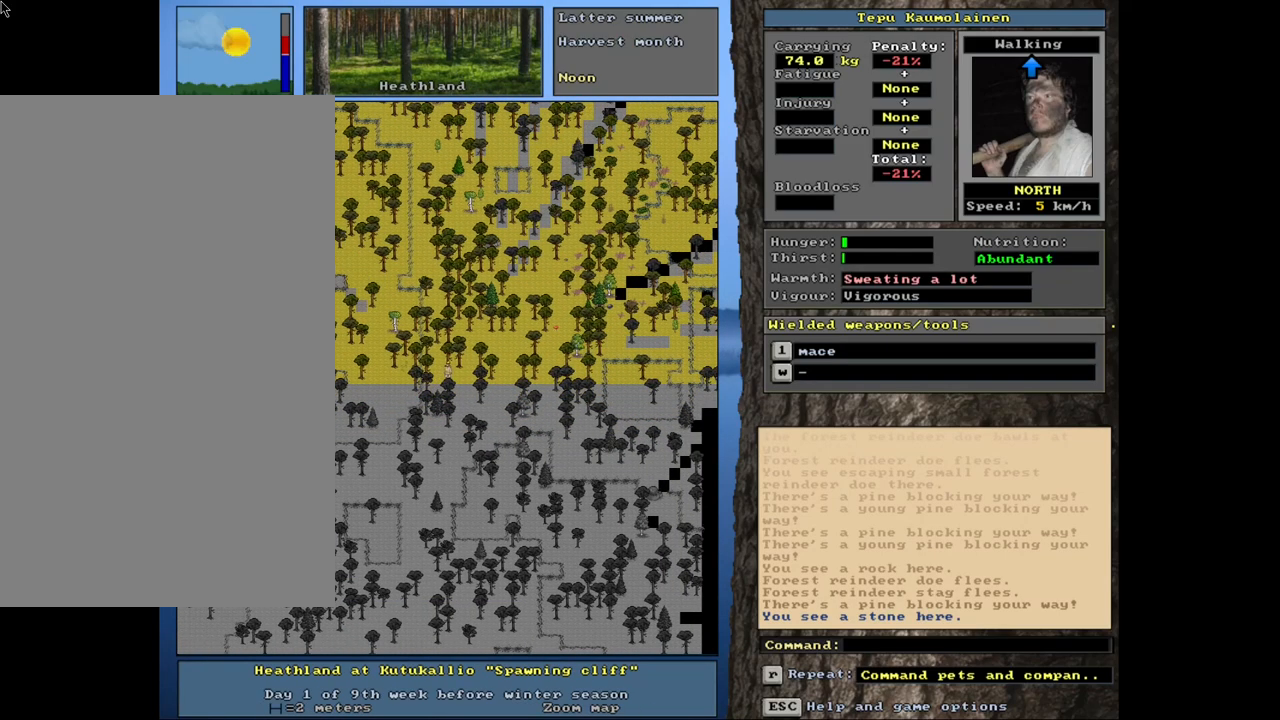
{"keys": ["ctrl_l"], "mouse": [], "events": [[66, "num7", "down"], [216, "num7", "up"], [350, "num8", "down"], [500, "num8", "up"]]}
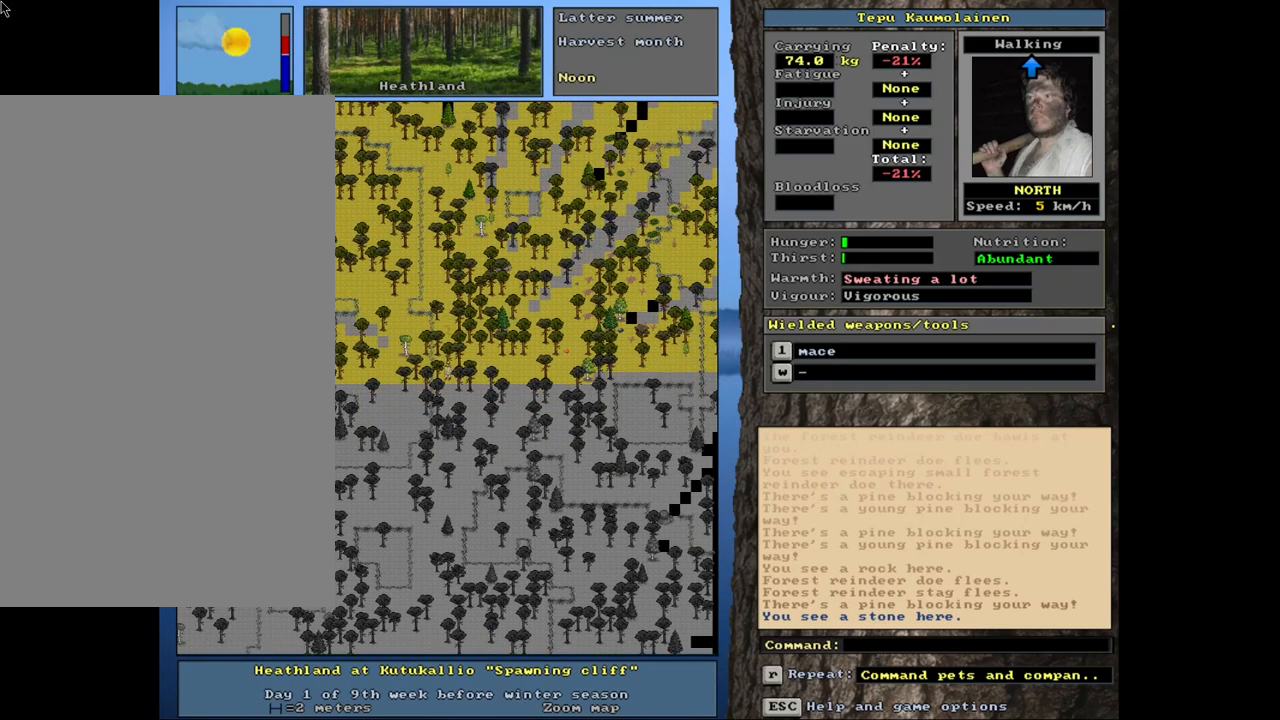
{"keys": ["ctrl_l"], "mouse": [], "events": [[166, "num7", "down"], [283, "num7", "up"], [383, "num8", "down"], [500, "num8", "up"]]}
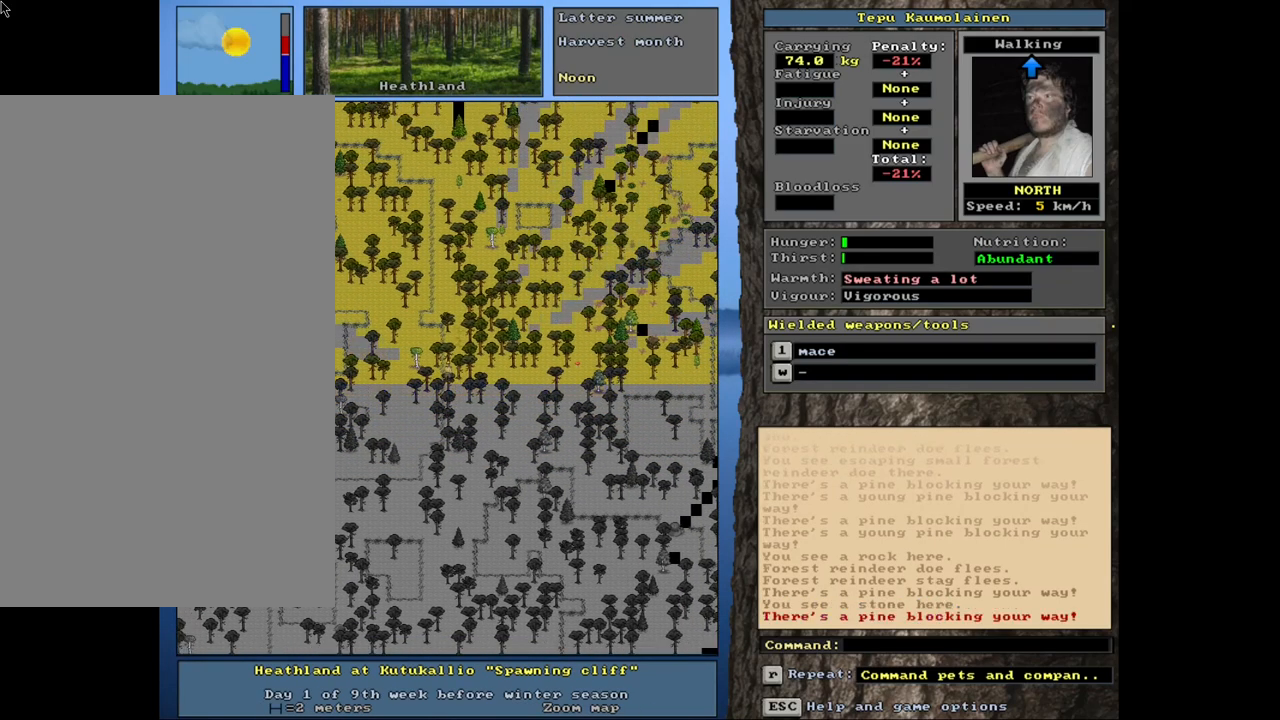
{"keys": ["ctrl_l"], "mouse": [], "events": [[16, "num9", "down"], [116, "num9", "up"], [350, "num8", "down"], [466, "num8", "up"]]}
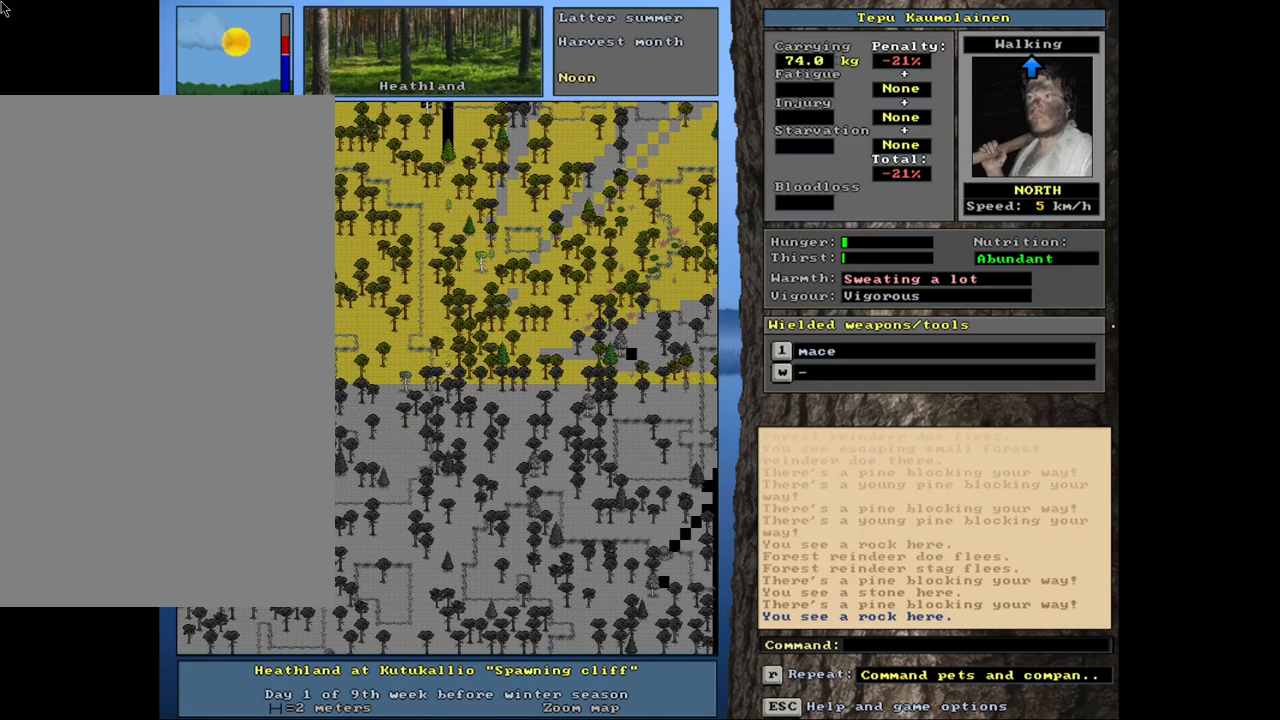
{"keys": ["ctrl_l", "num8"], "mouse": [], "events": [[216, "num8", "down"], [350, "num8", "up"], [433, "num8", "down"]]}
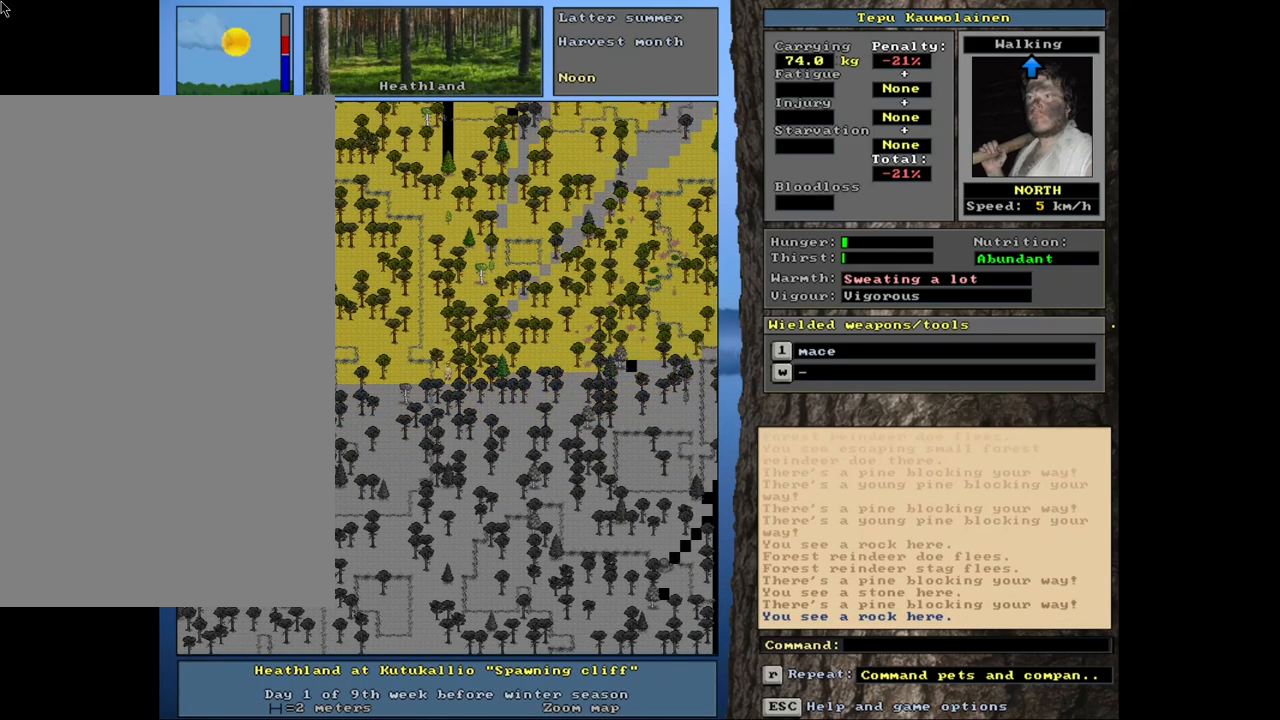
{"keys": ["ctrl_l"], "mouse": [], "events": [[83, "num8", "up"], [333, "num8", "down"], [483, "num8", "up"]]}
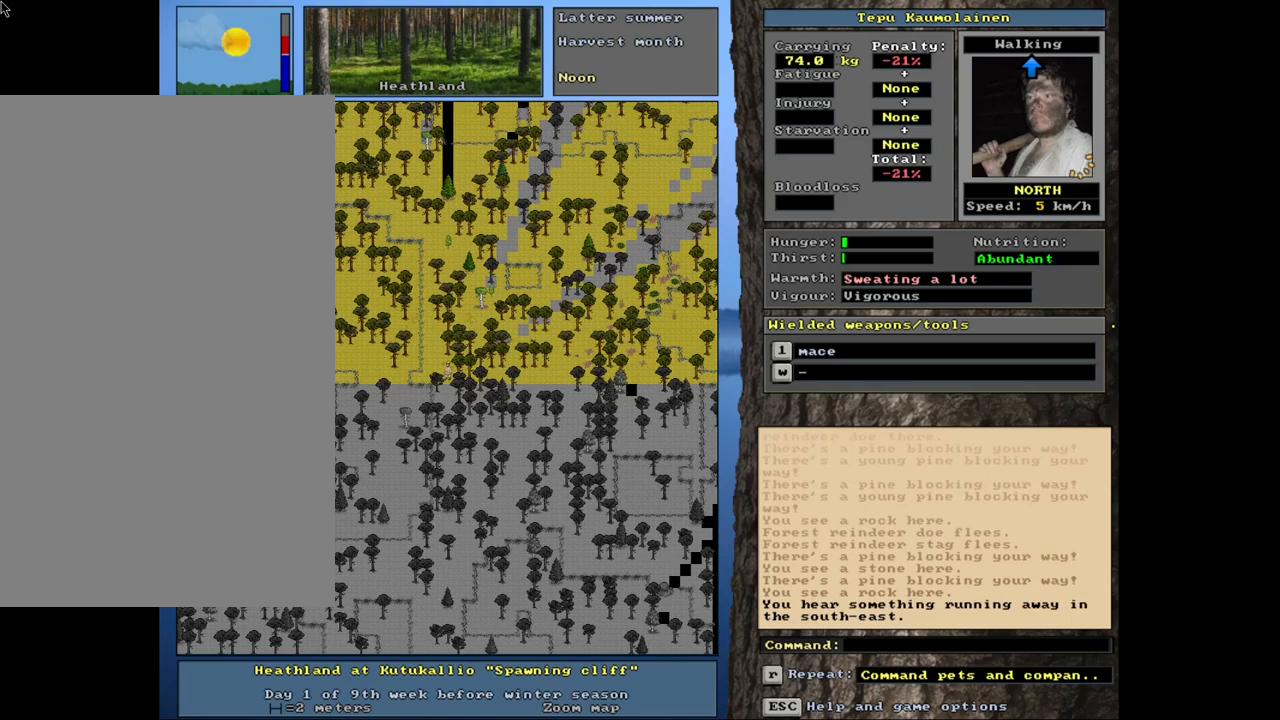
{"keys": ["ctrl_l"], "mouse": [], "events": [[250, "num7", "down"], [400, "num7", "up"]]}
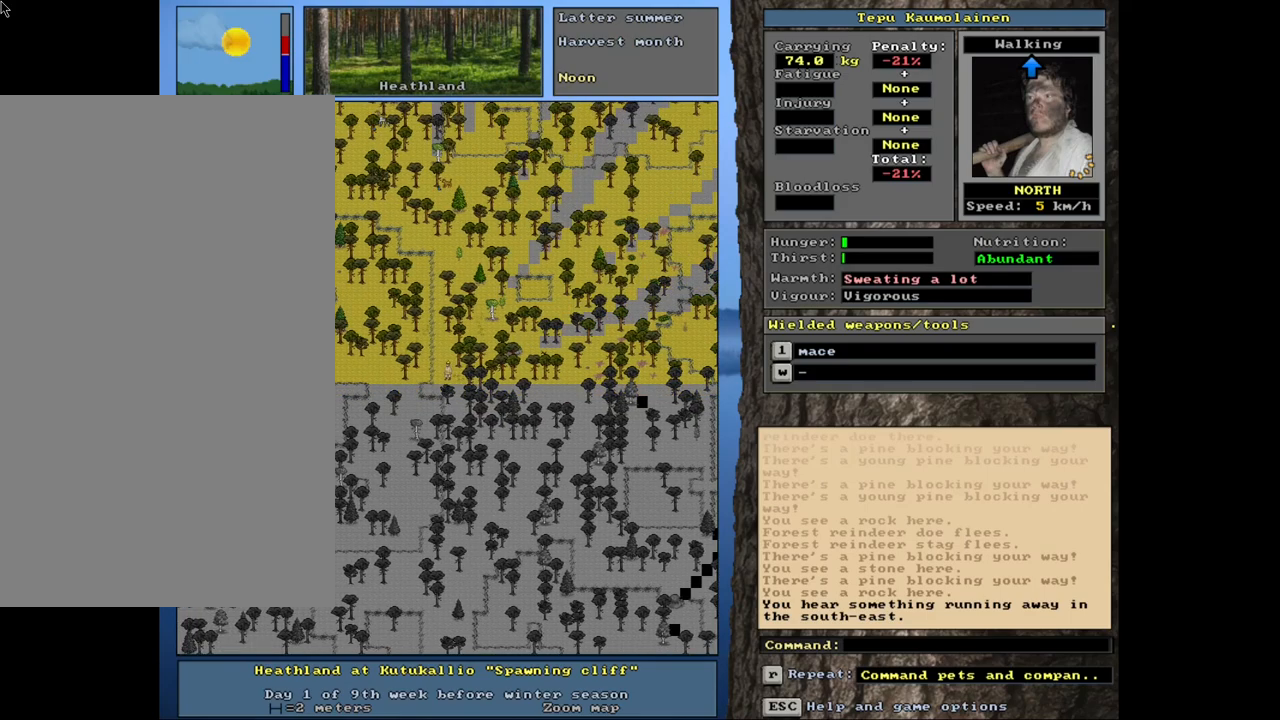
{"keys": ["ctrl_l"], "mouse": [], "events": []}
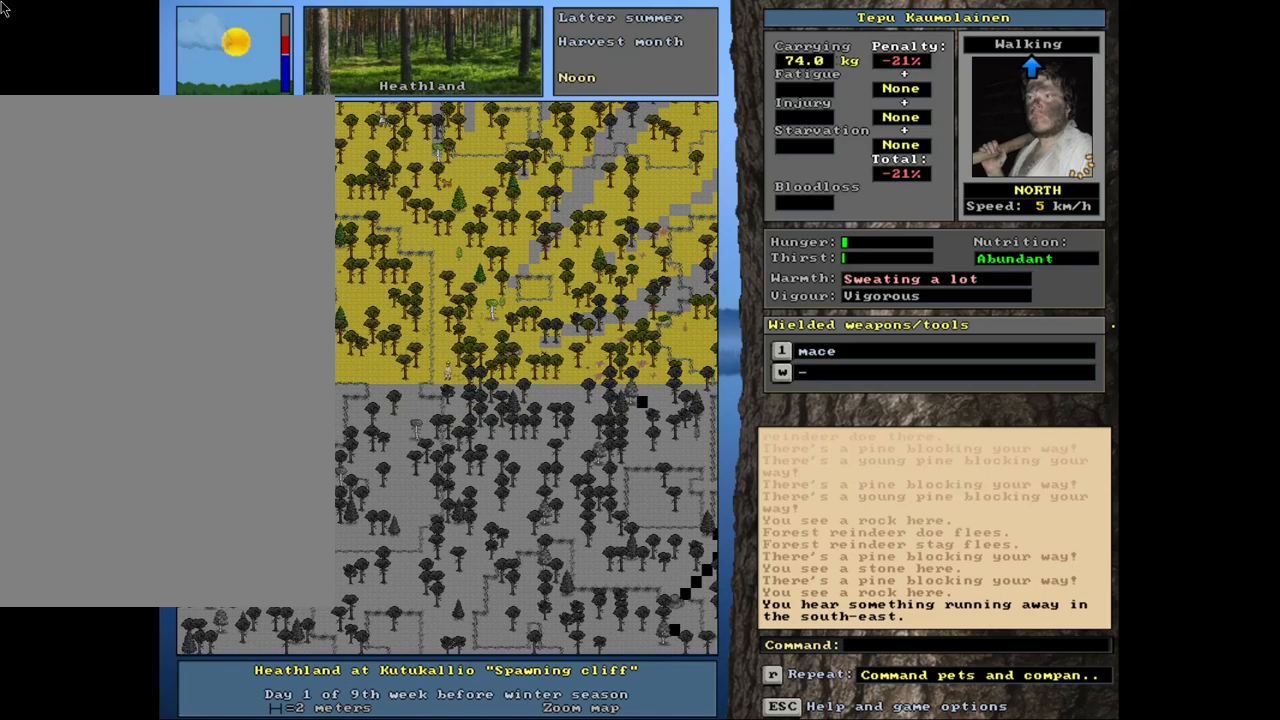
{"keys": ["ctrl_l", "num8"], "mouse": [], "events": [[200, "num8", "down"], [300, "num8", "up"], [466, "num8", "down"]]}
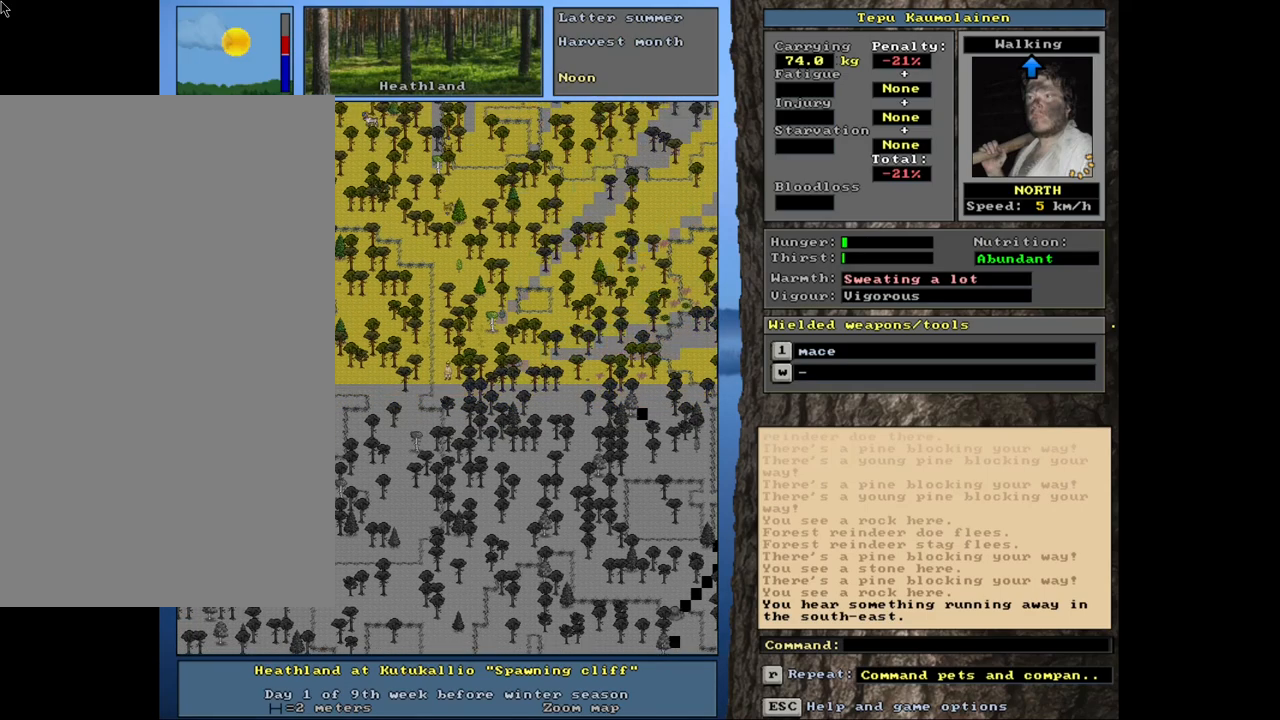
{"keys": ["ctrl_l"], "mouse": [], "events": [[16, "num8", "up"], [133, "num9", "down"], [266, "num9", "up"]]}
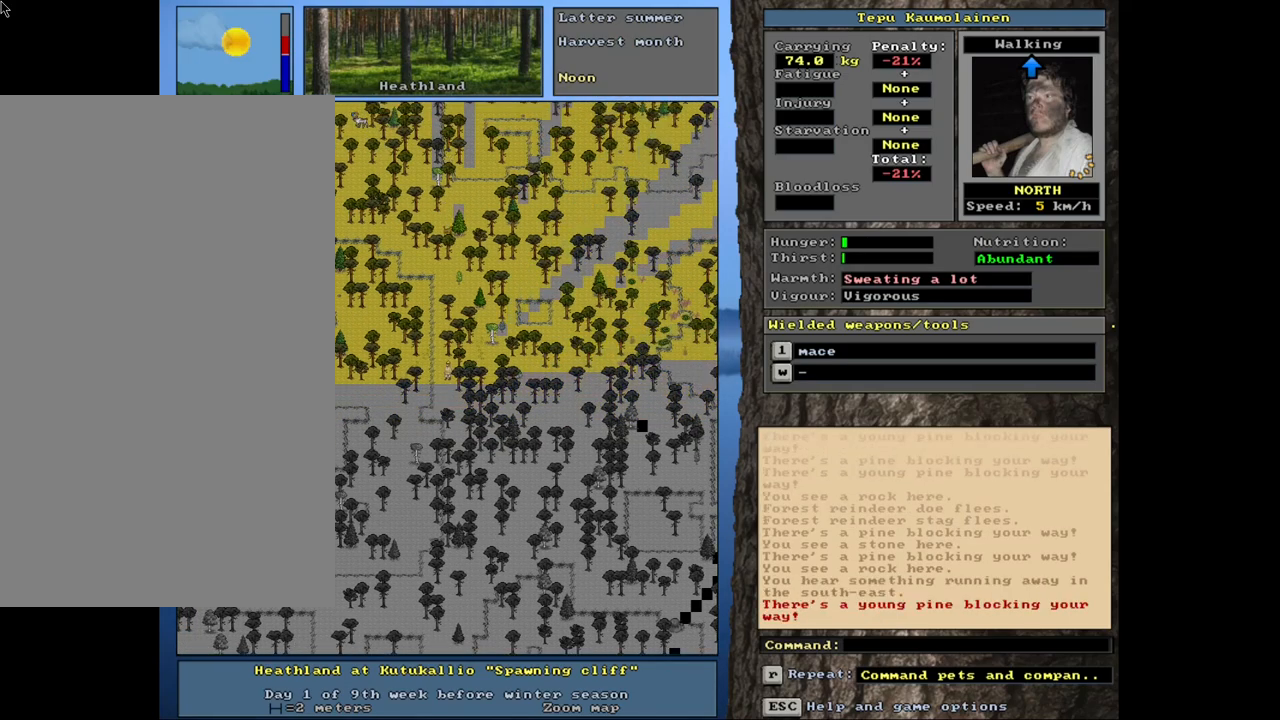
{"keys": ["ctrl_l"], "mouse": [], "events": [[183, "num8", "down"], [333, "num8", "up"]]}
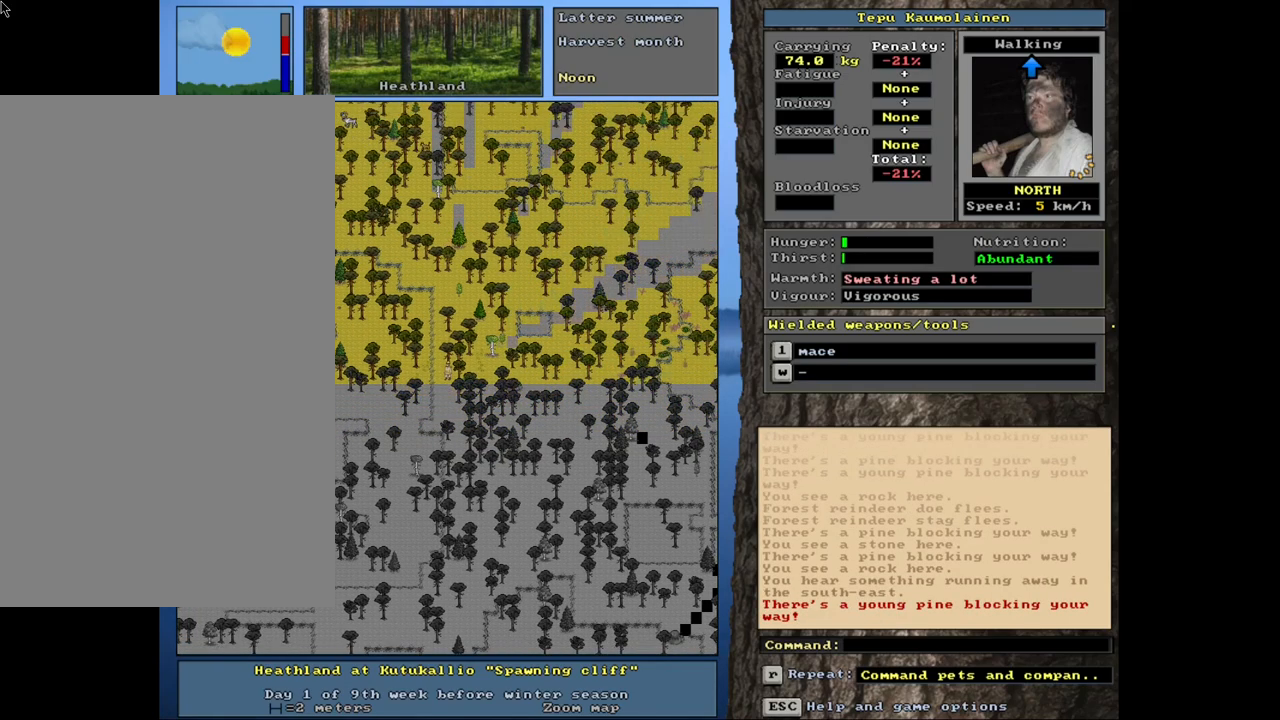
{"keys": ["ctrl_l"], "mouse": [], "events": [[133, "num7", "down"], [266, "num7", "up"], [366, "num9", "down"], [466, "num9", "up"]]}
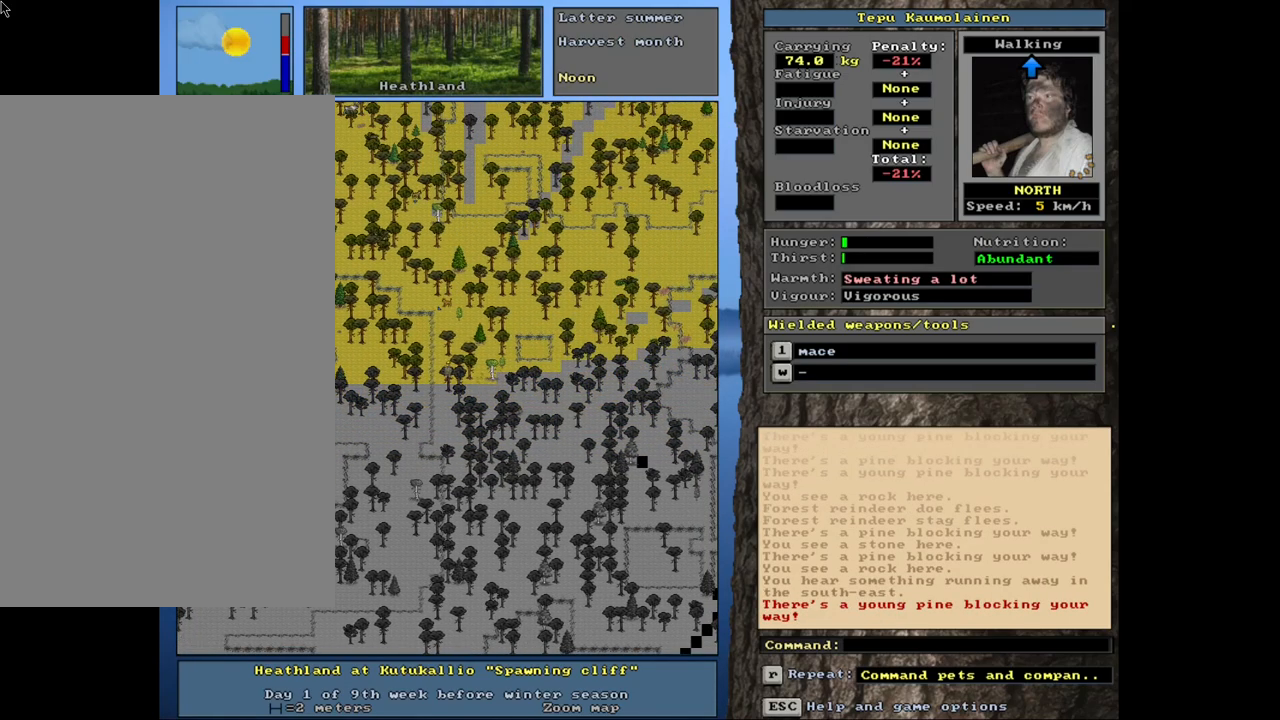
{"keys": ["ctrl_l", "num9"], "mouse": [], "events": [[500, "num9", "down"]]}
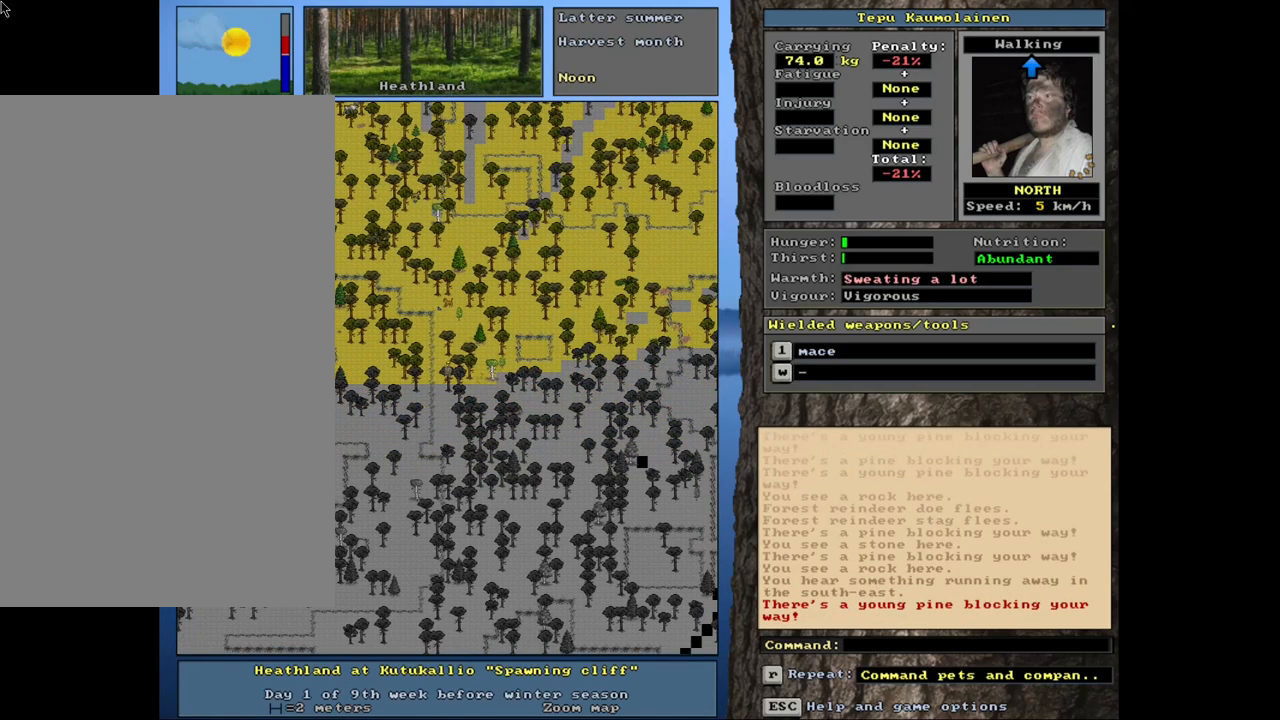
{"keys": ["ctrl_l"], "mouse": [], "events": [[150, "num9", "up"]]}
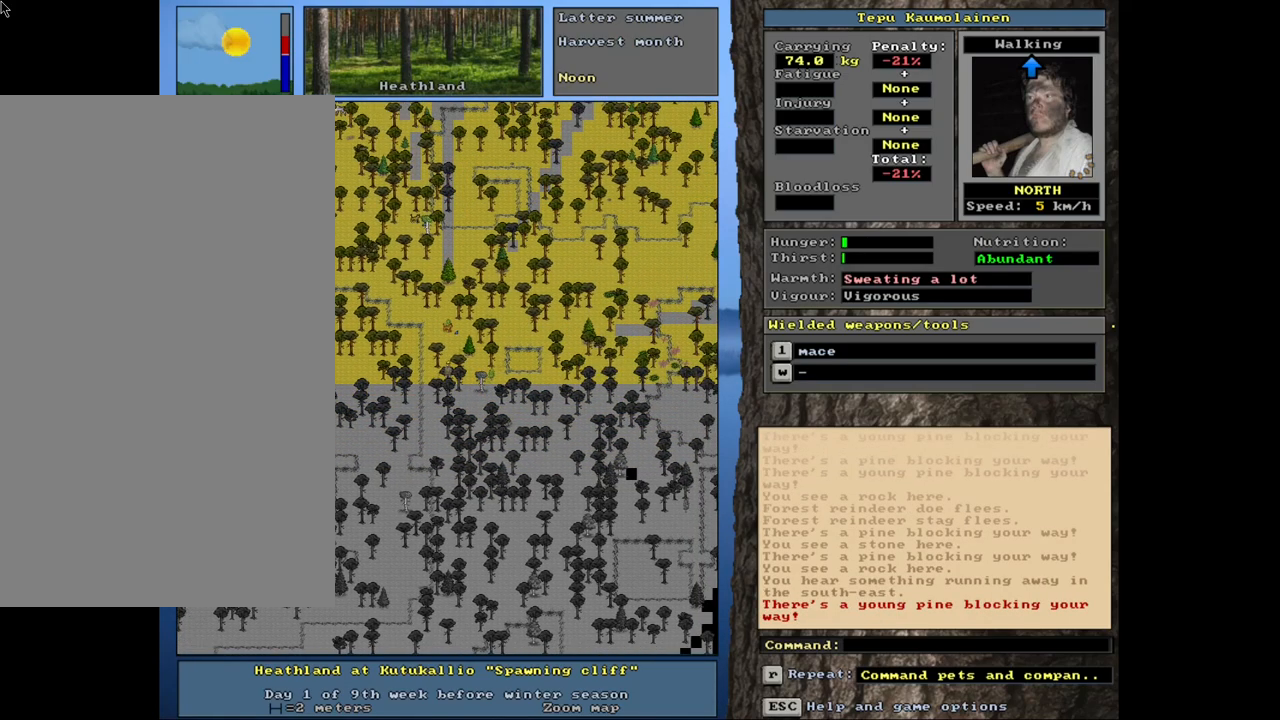
{"keys": ["ctrl_l"], "mouse": [], "events": []}